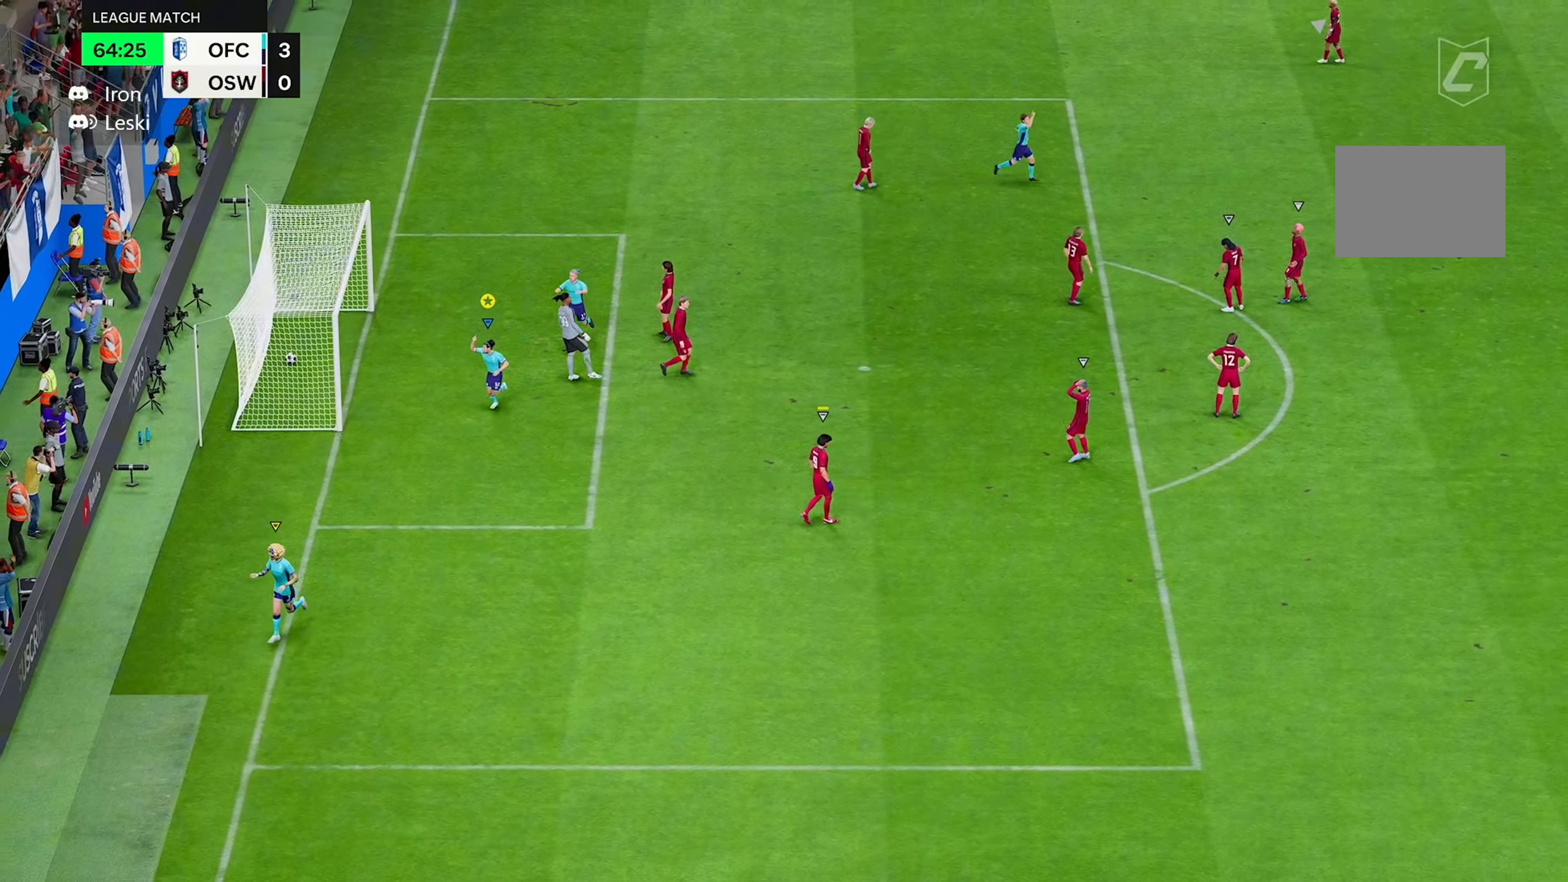
Gameplay with a controller (Xbox layout); each line is a JSON object with the inputs held at the frame after it. "events" lists button and stick changes between this image and that frame as [ms after this image, input, new state], when the widget could be followed in between. Not read: L3 R3.
{"buttons": [], "left_stick": "down", "right_stick": "center", "events": []}
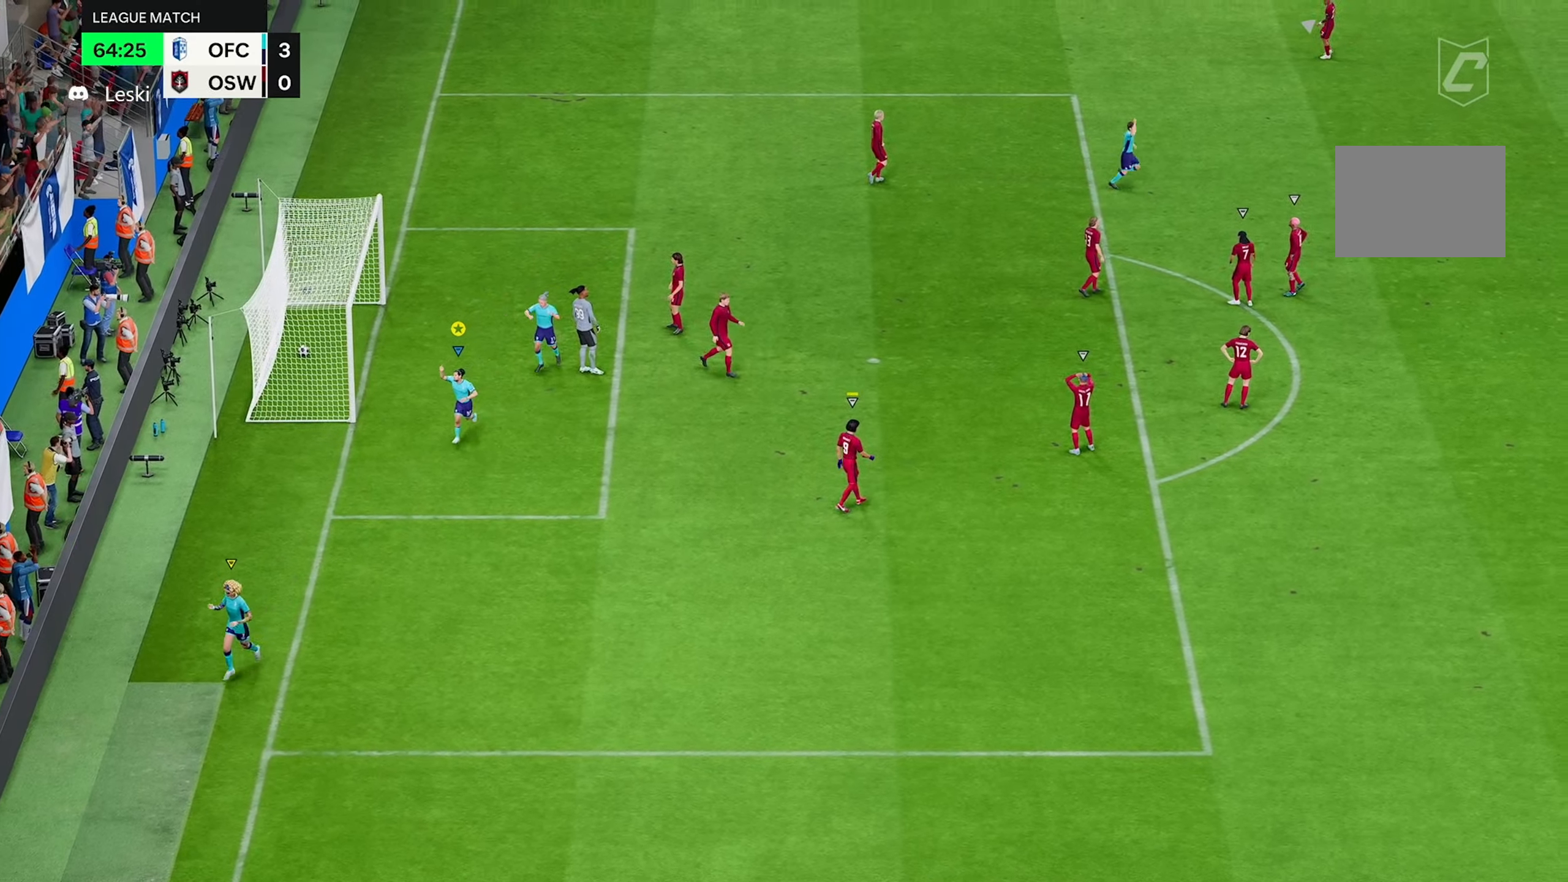
{"buttons": [], "left_stick": "down", "right_stick": "center", "events": []}
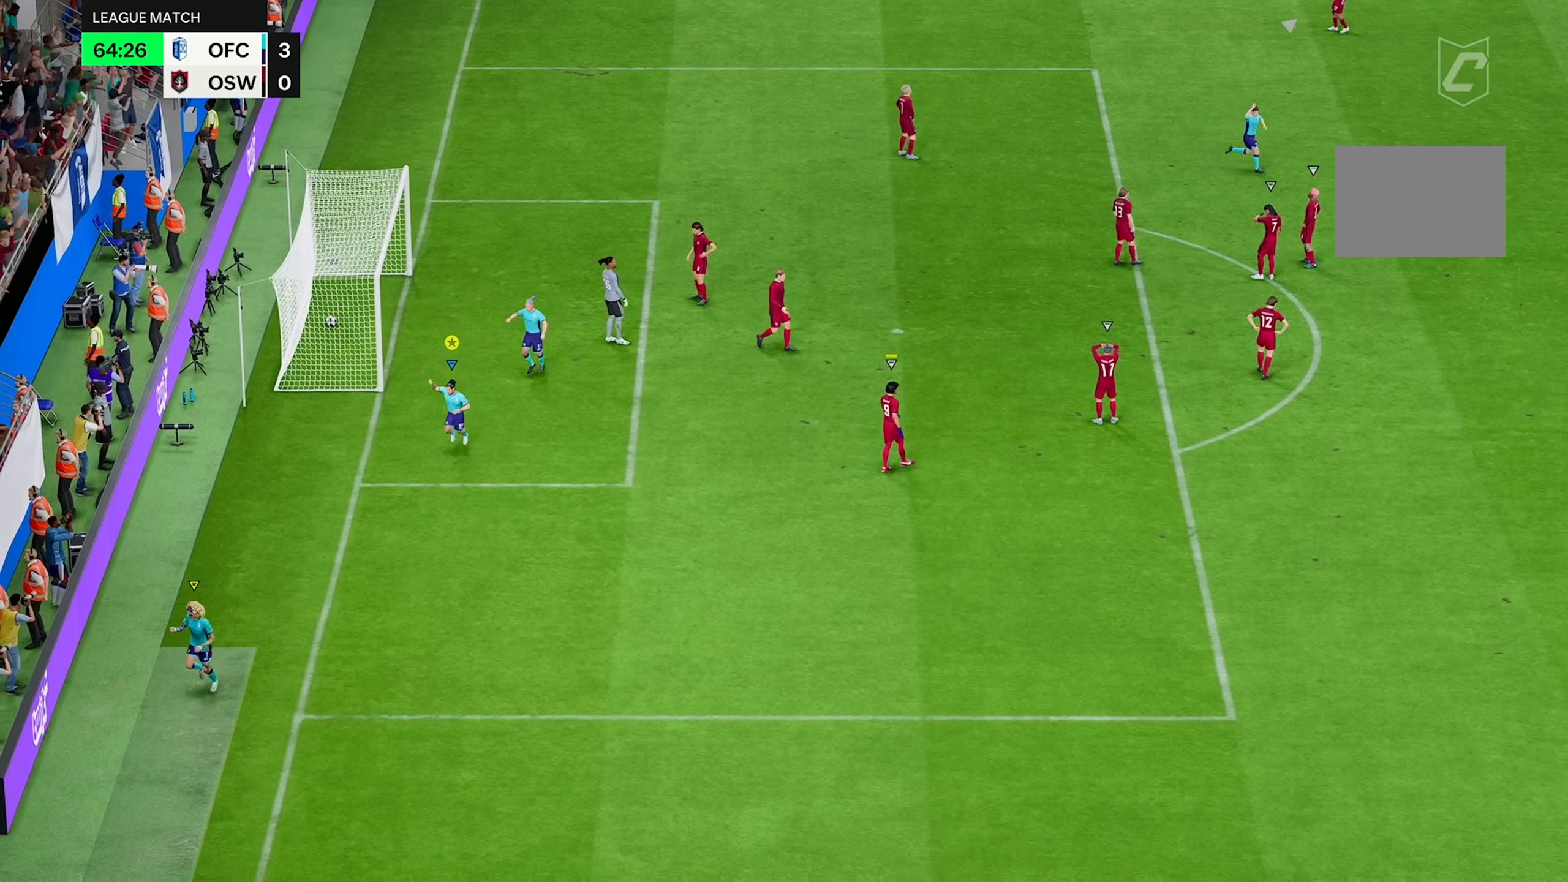
{"buttons": [], "left_stick": "down", "right_stick": "center", "events": []}
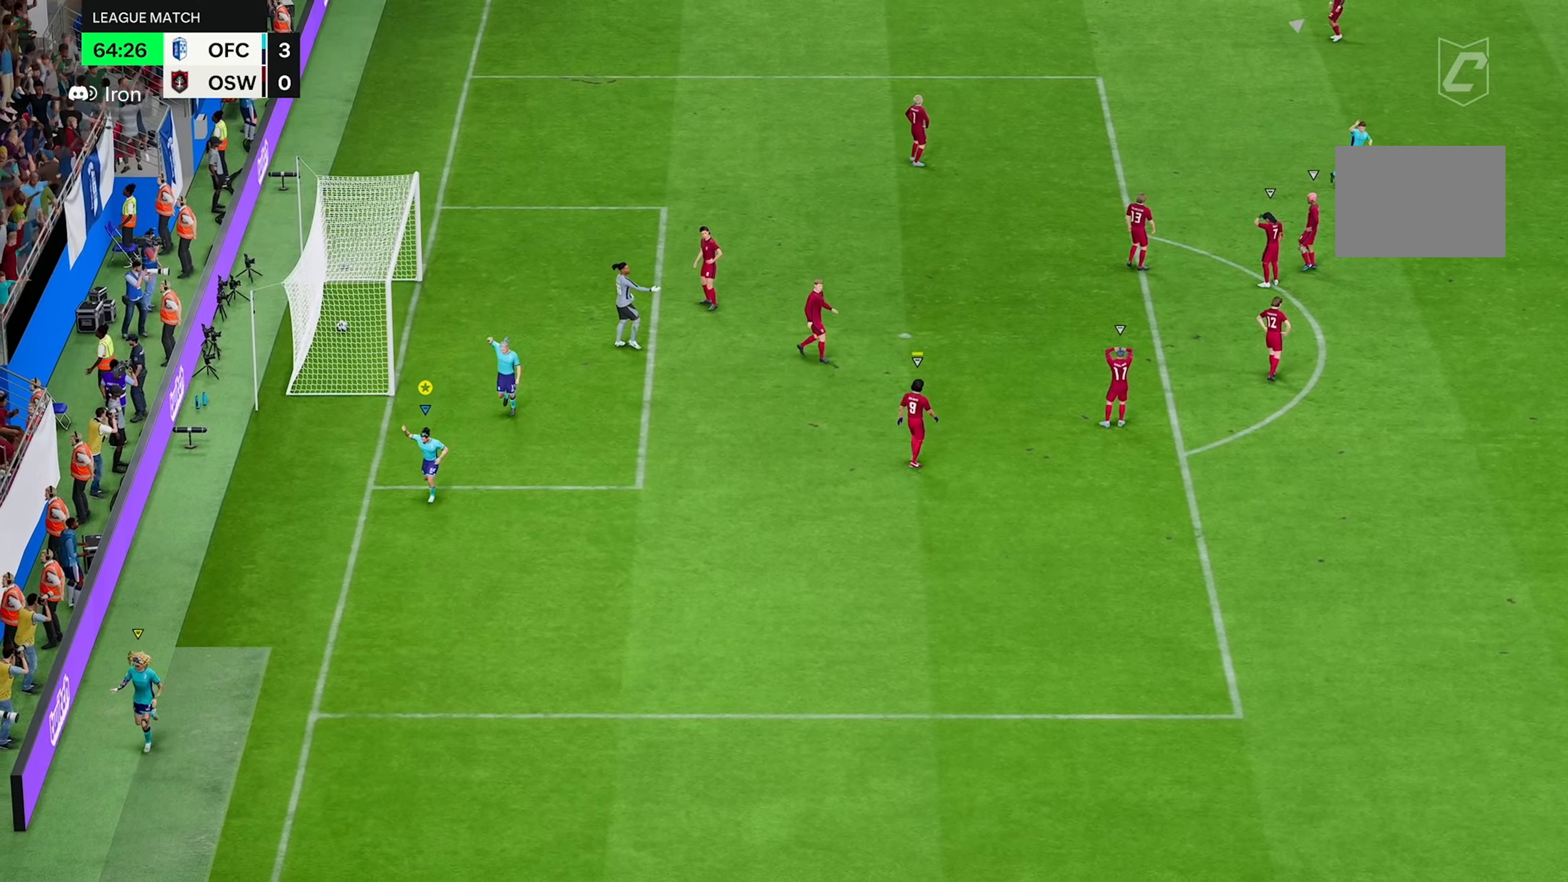
{"buttons": [], "left_stick": "down", "right_stick": "center", "events": []}
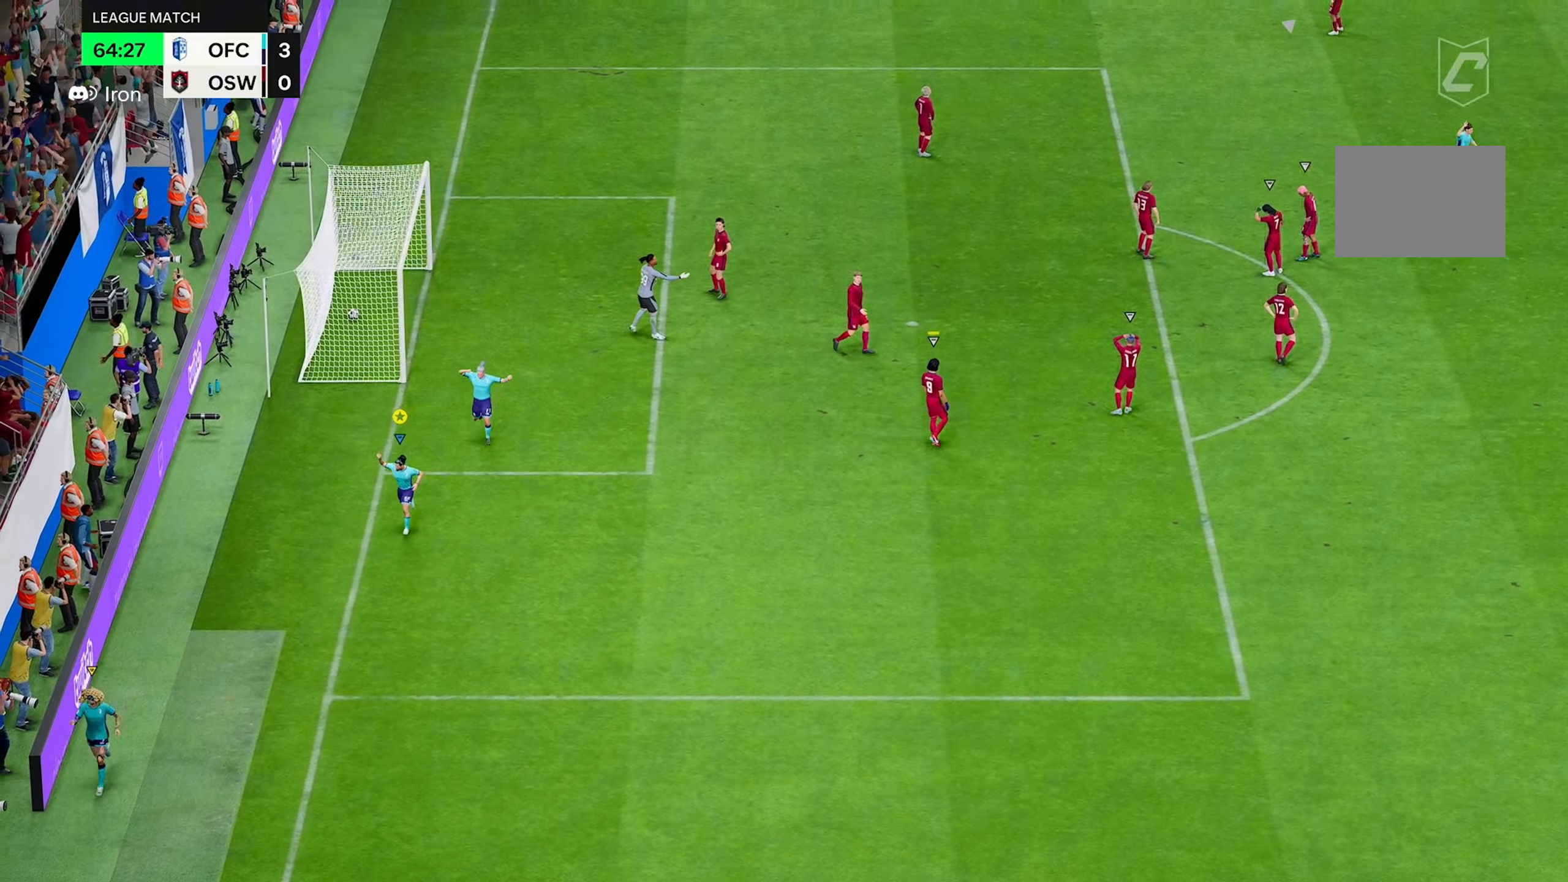
{"buttons": [], "left_stick": "down", "right_stick": "center", "events": []}